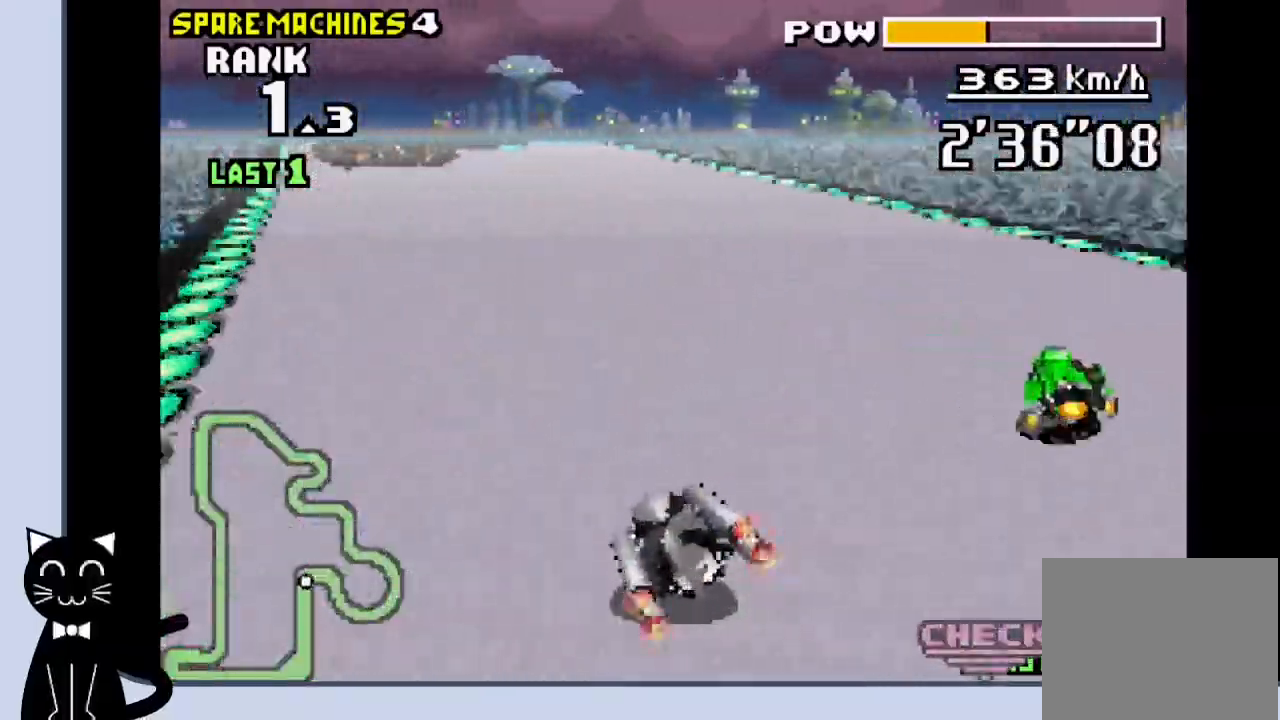
Gameplay with a controller (PlayStation layout); each line is a JSON object with the inputs held at the frame after it. "events" lists button and stick changes between this image and that frame as [ms after this image, input, new state], when the widget could be followed in between. Not read: L1 left_stick right_stick.
{"buttons": ["CROSS"], "events": [[133, "CROSS", "down"], [233, "DPAD_LEFT", "up"]]}
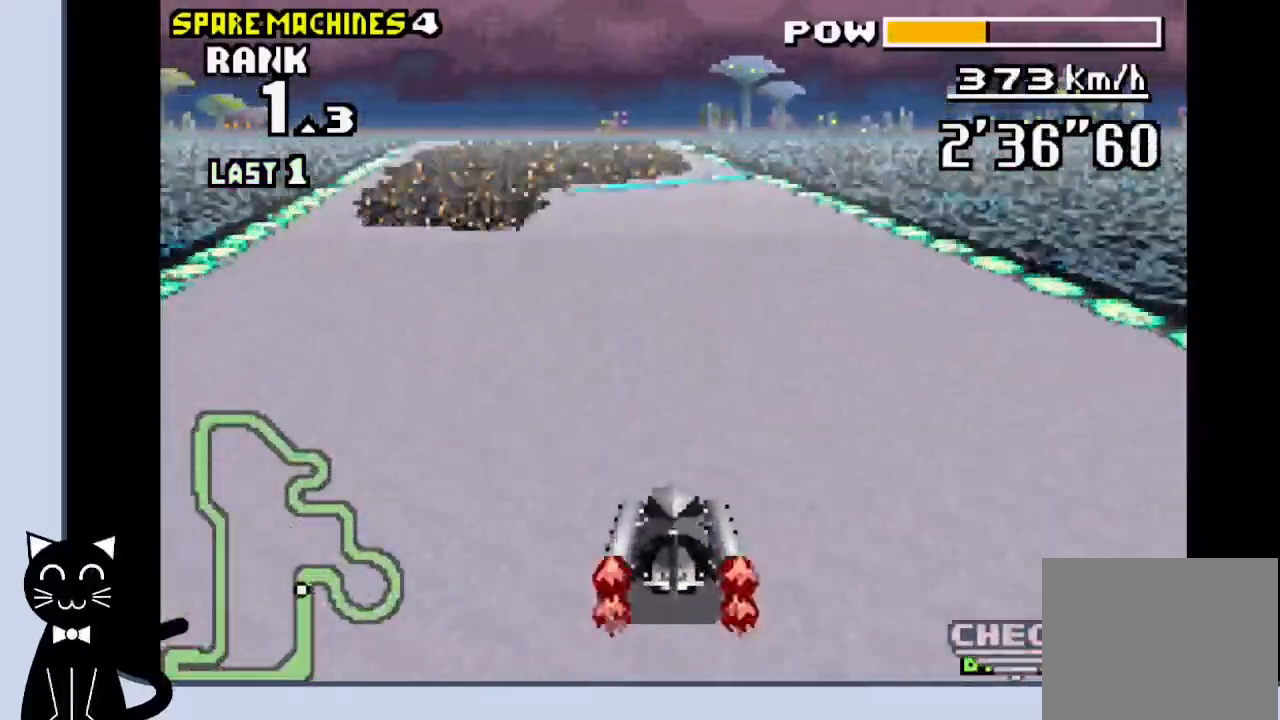
{"buttons": ["CROSS", "DPAD_DOWN", "DPAD_LEFT"], "events": [[283, "DPAD_LEFT", "down"], [483, "DPAD_DOWN", "down"]]}
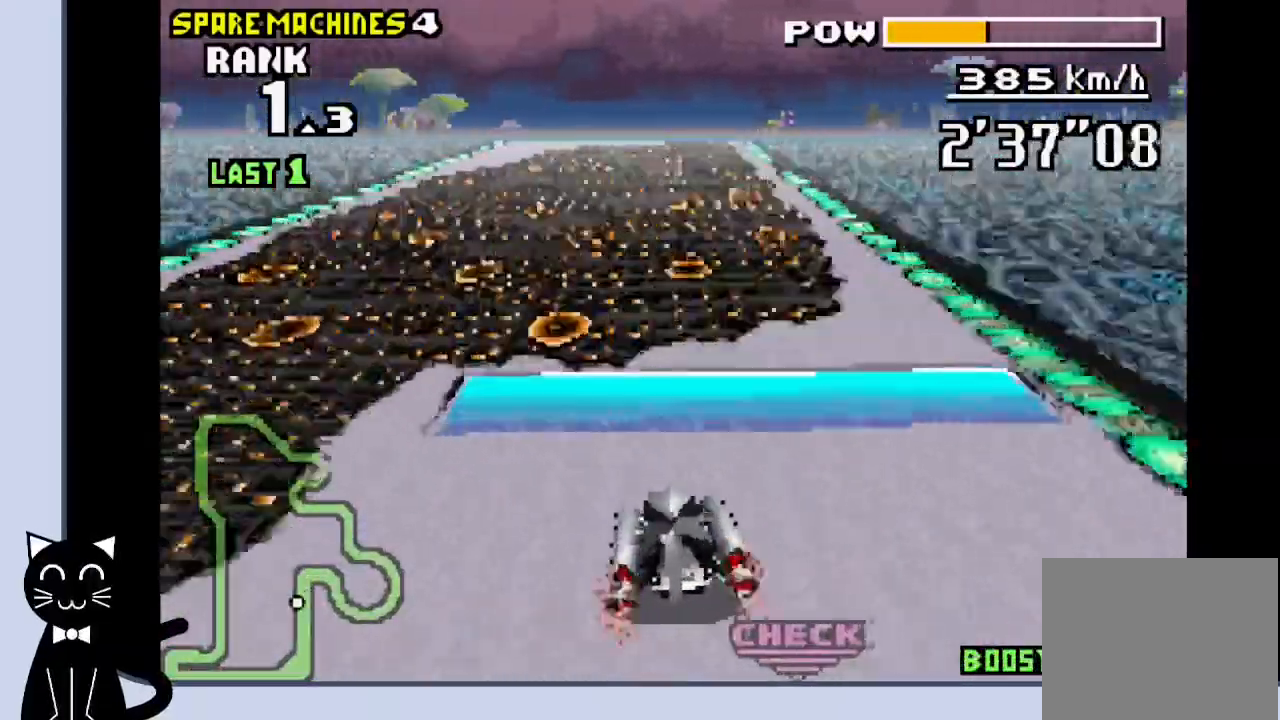
{"buttons": ["CROSS", "DPAD_DOWN"], "events": [[33, "DPAD_LEFT", "up"]]}
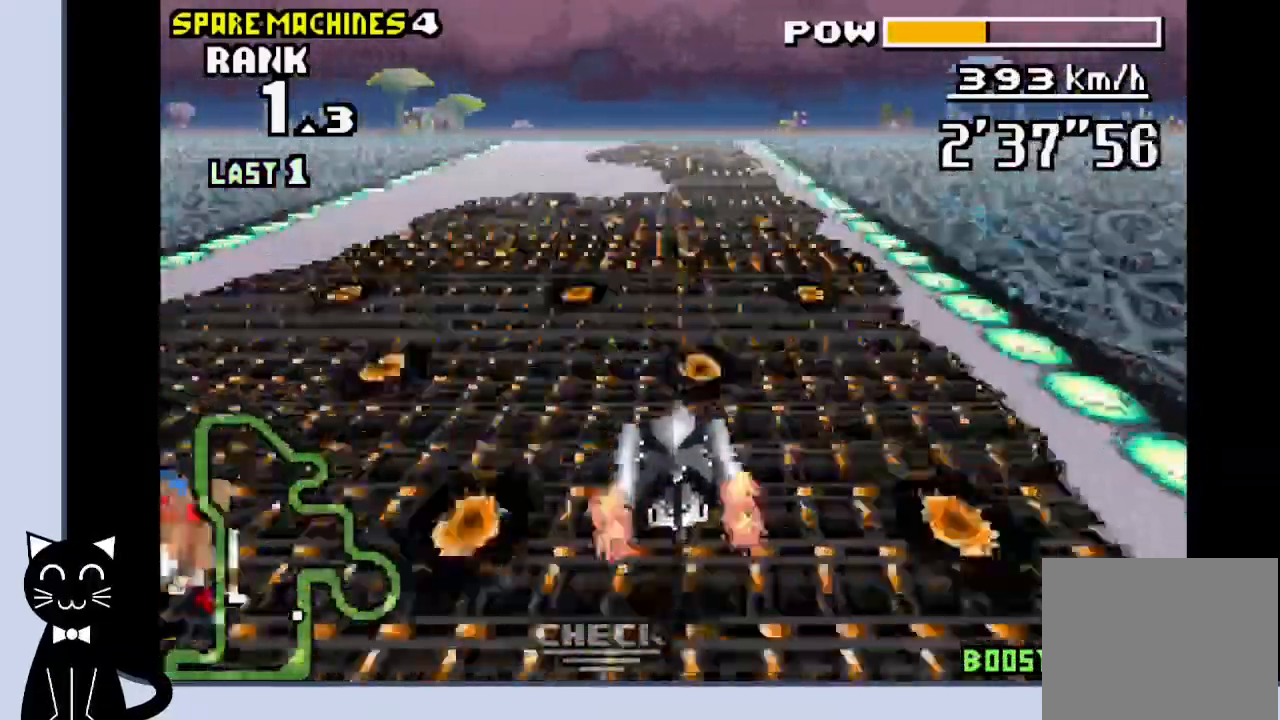
{"buttons": ["CROSS", "DPAD_DOWN"], "events": []}
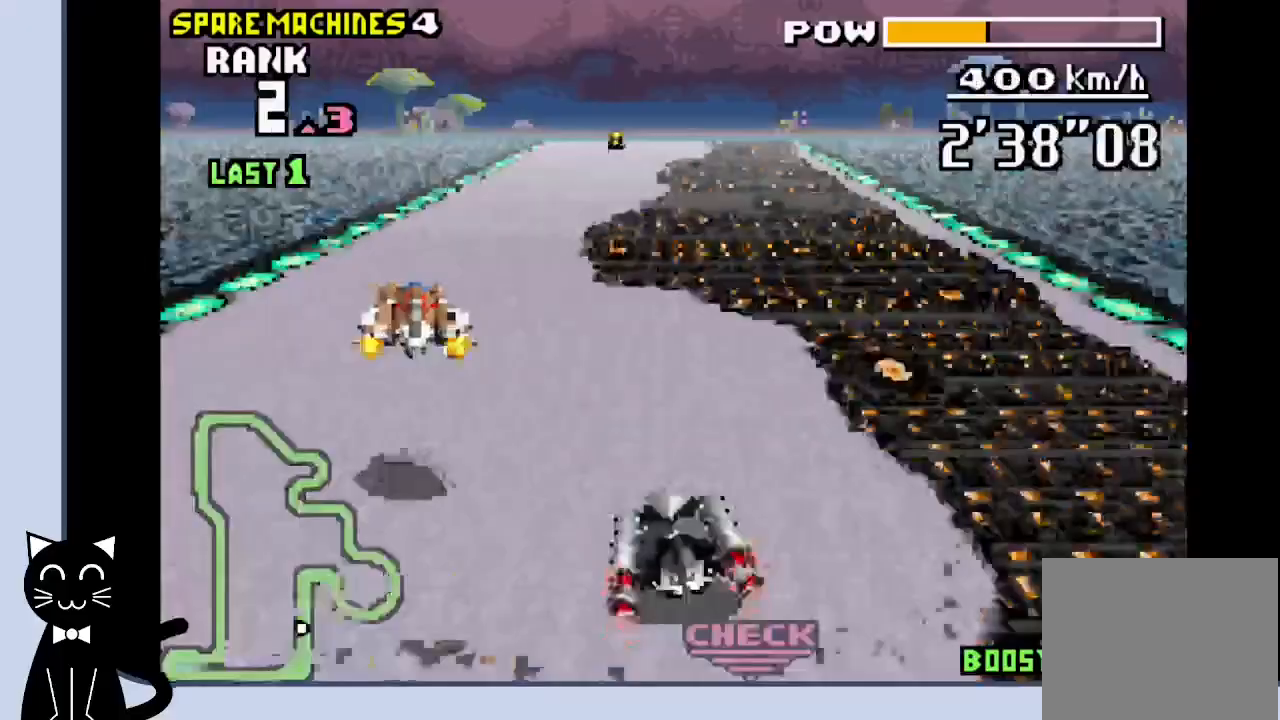
{"buttons": ["CROSS", "DPAD_DOWN", "DPAD_RIGHT"], "events": [[417, "DPAD_RIGHT", "down"]]}
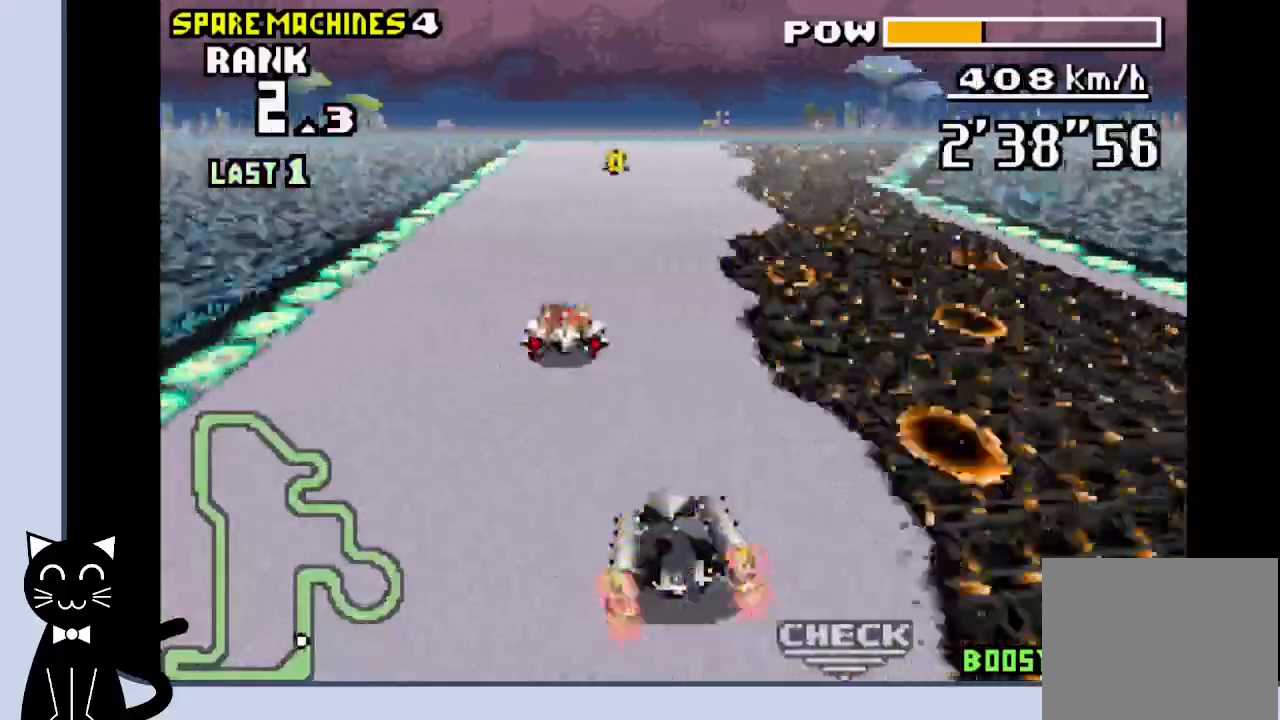
{"buttons": ["CROSS"], "events": [[17, "CROSS", "up"], [100, "CROSS", "down"], [100, "DPAD_RIGHT", "up"], [283, "DPAD_DOWN", "up"]]}
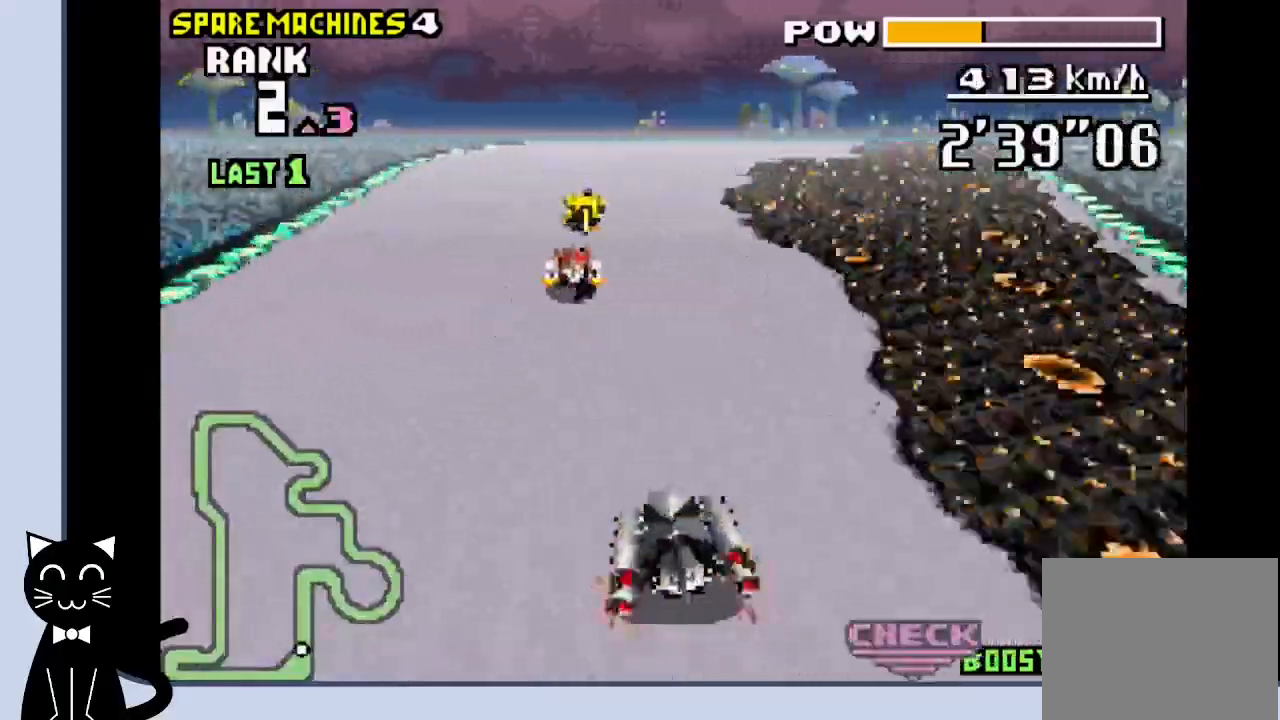
{"buttons": ["R1", "DPAD_RIGHT"], "events": [[350, "DPAD_RIGHT", "down"], [433, "CROSS", "up"], [433, "R1", "down"]]}
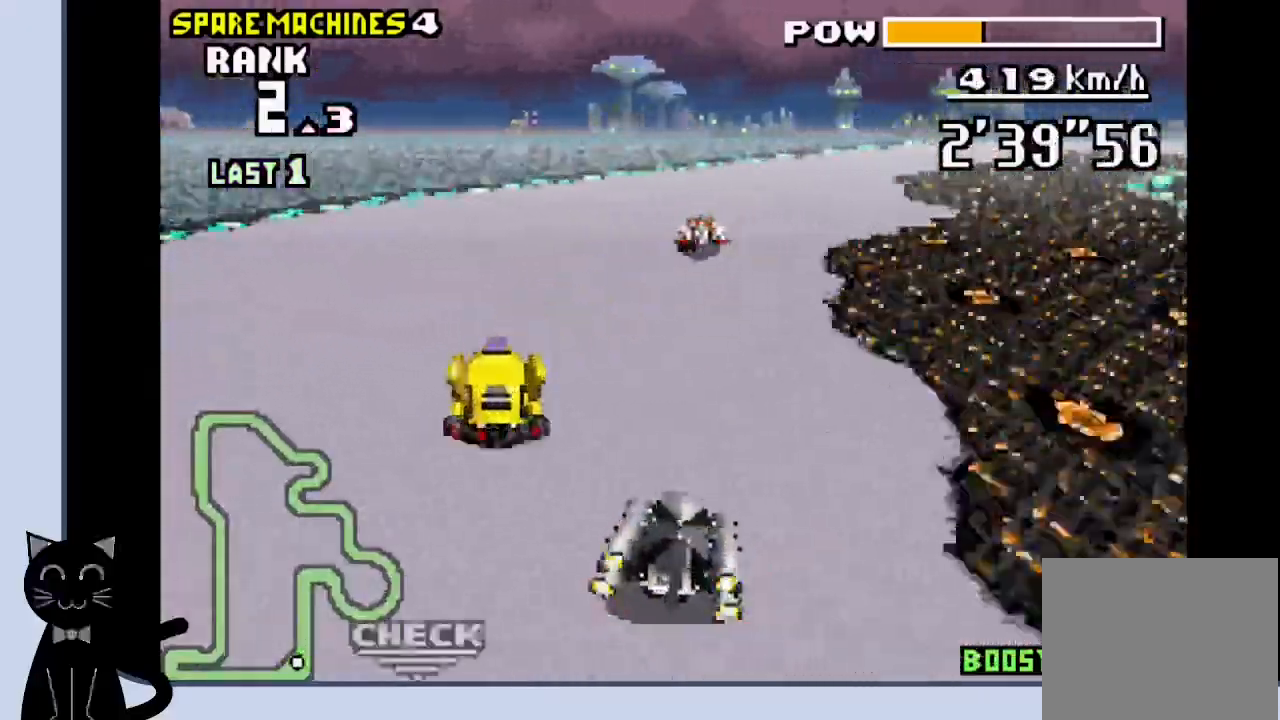
{"buttons": ["CROSS", "DPAD_RIGHT"], "events": [[50, "CROSS", "down"], [117, "CROSS", "up"], [233, "CROSS", "down"], [333, "DPAD_RIGHT", "up"], [350, "R1", "up"], [500, "DPAD_RIGHT", "down"]]}
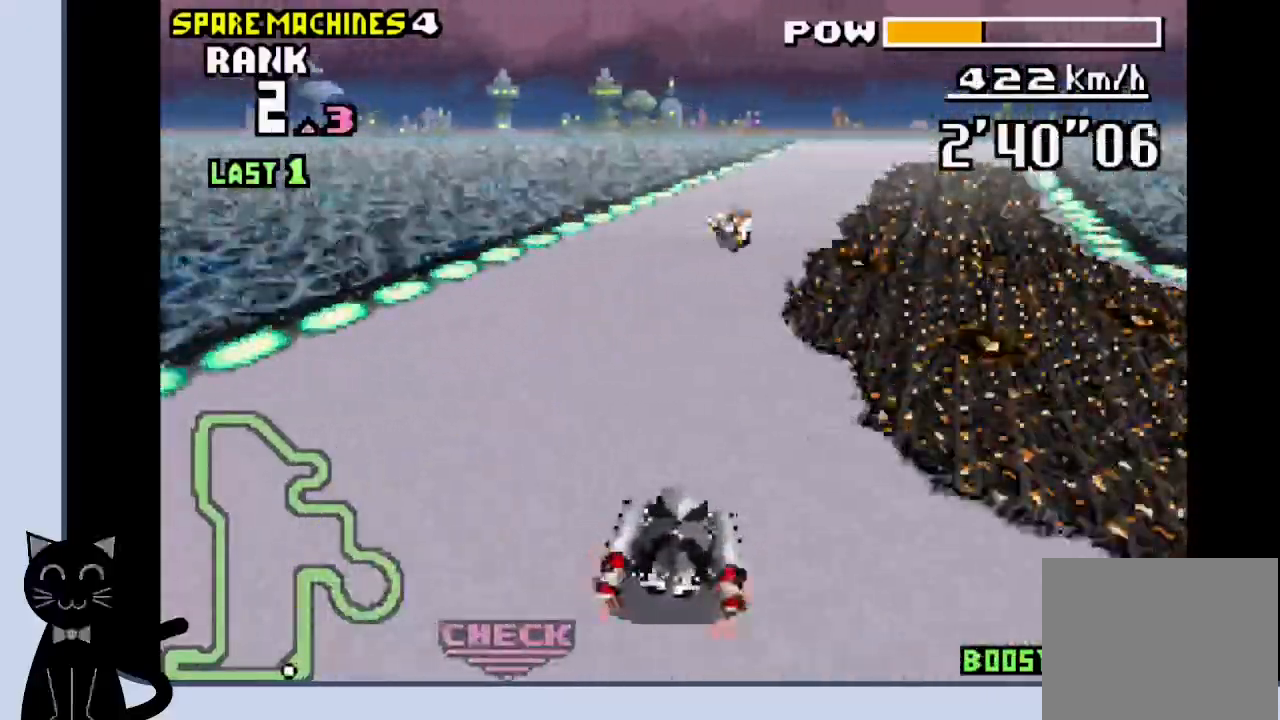
{"buttons": ["CROSS"], "events": [[150, "CROSS", "up"], [250, "CROSS", "down"], [250, "R1", "down"], [317, "CROSS", "up"], [317, "R1", "up"], [367, "CROSS", "down"], [400, "DPAD_RIGHT", "up"]]}
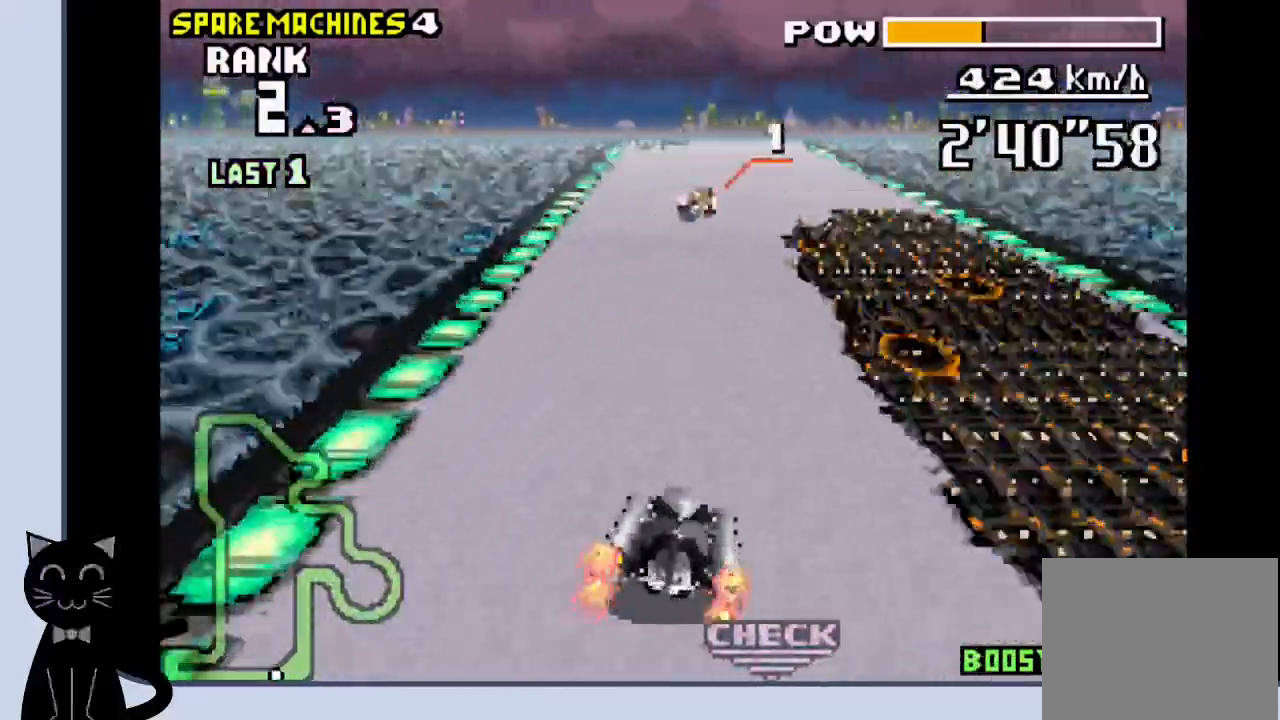
{"buttons": ["CROSS", "R1"], "events": [[200, "R1", "down"]]}
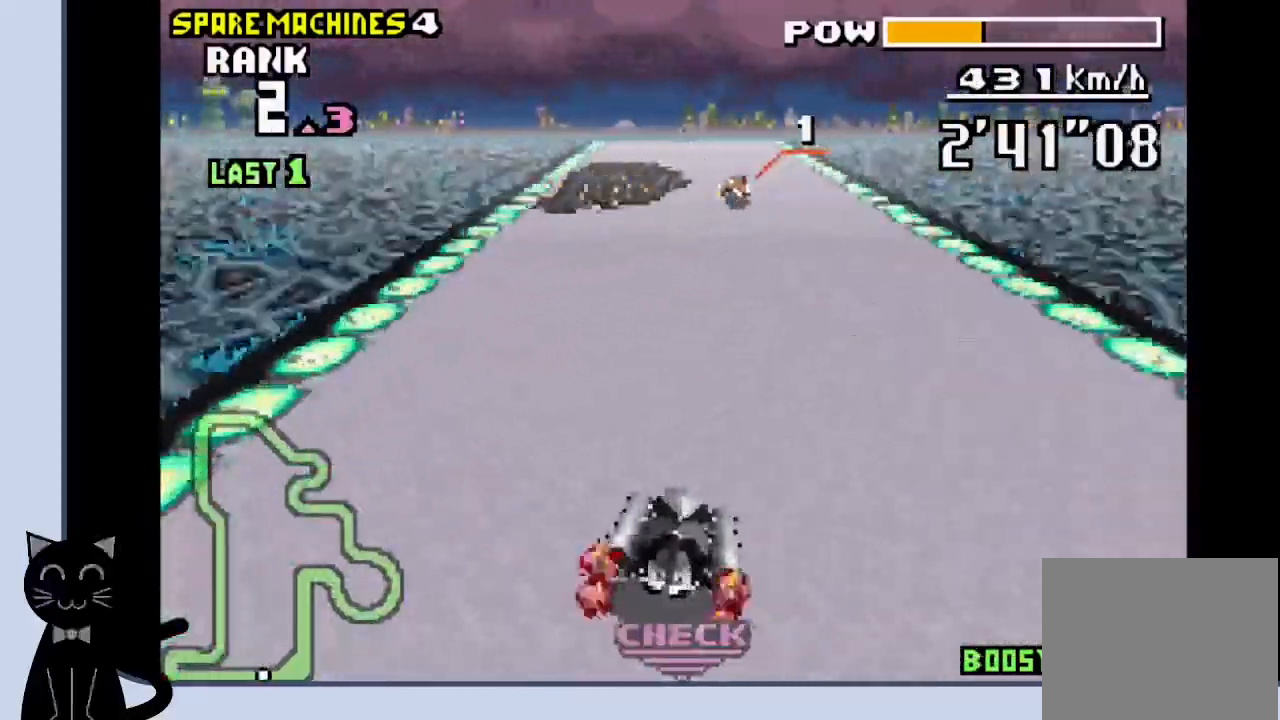
{"buttons": ["CROSS"], "events": [[283, "R1", "up"]]}
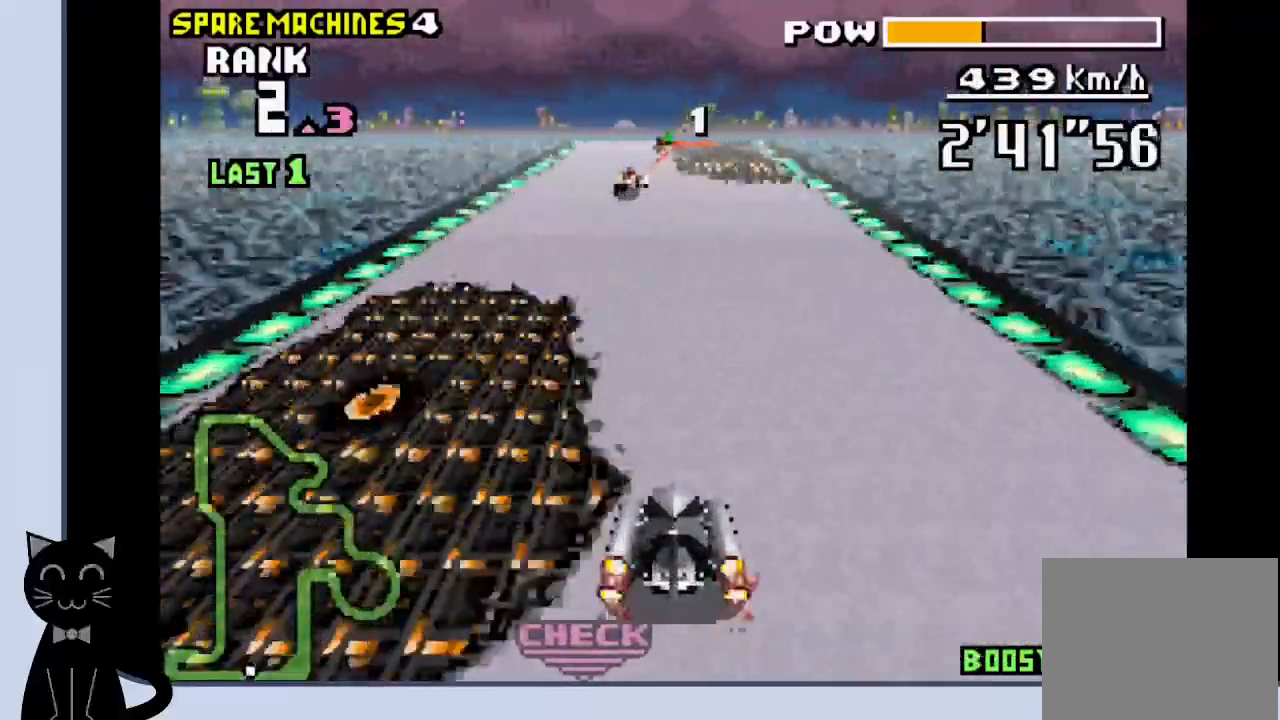
{"buttons": ["CROSS"], "events": []}
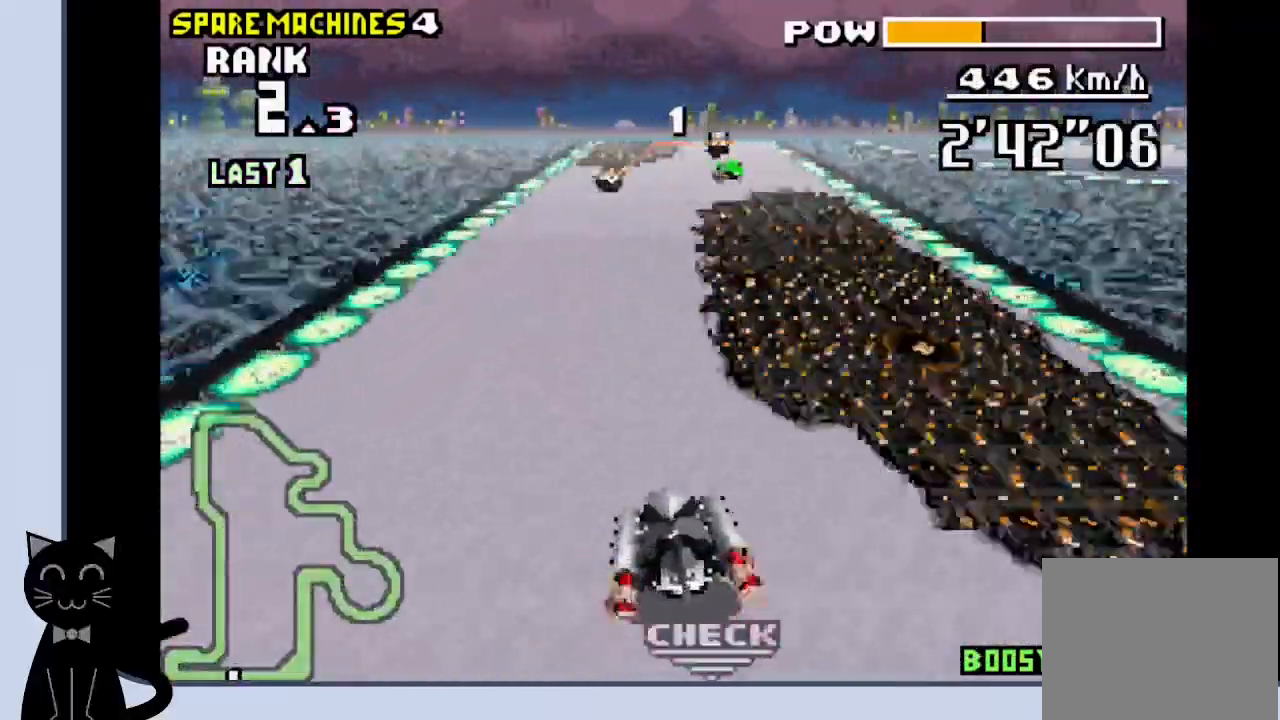
{"buttons": ["CROSS", "R1"], "events": [[383, "R1", "down"]]}
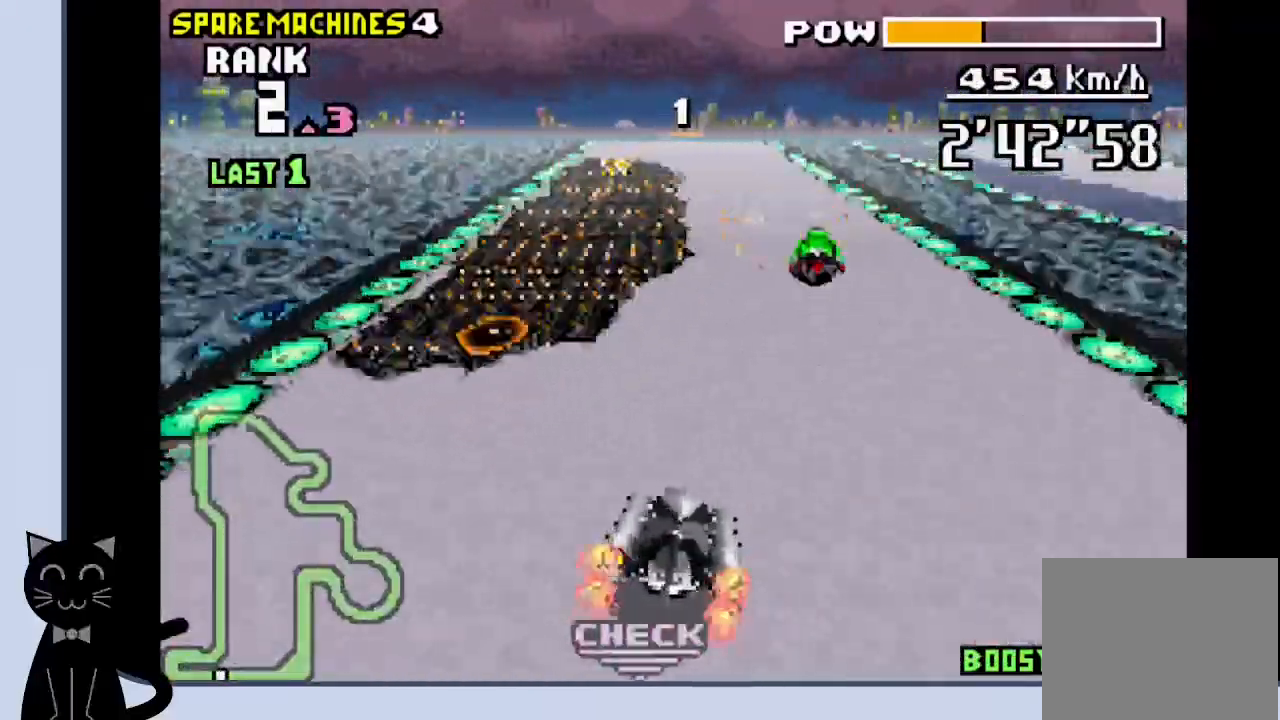
{"buttons": ["CROSS"], "events": [[67, "R1", "up"]]}
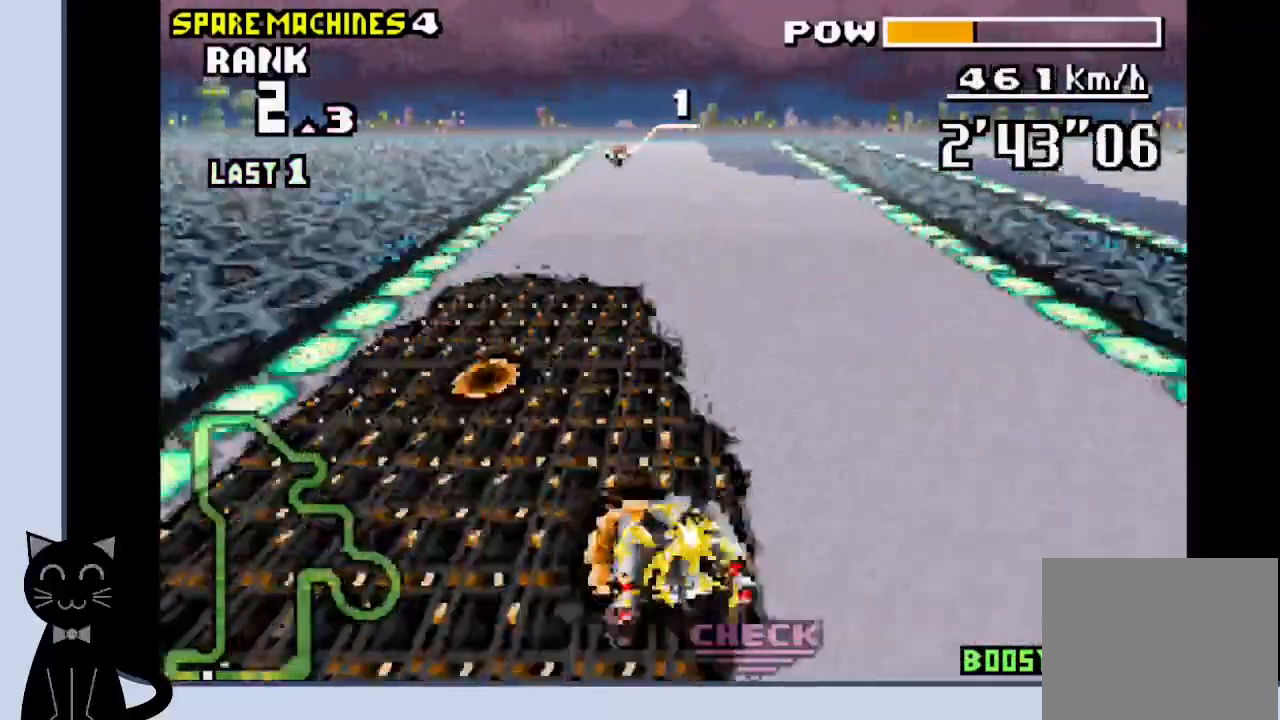
{"buttons": ["CROSS", "DPAD_RIGHT"], "events": [[433, "DPAD_RIGHT", "down"]]}
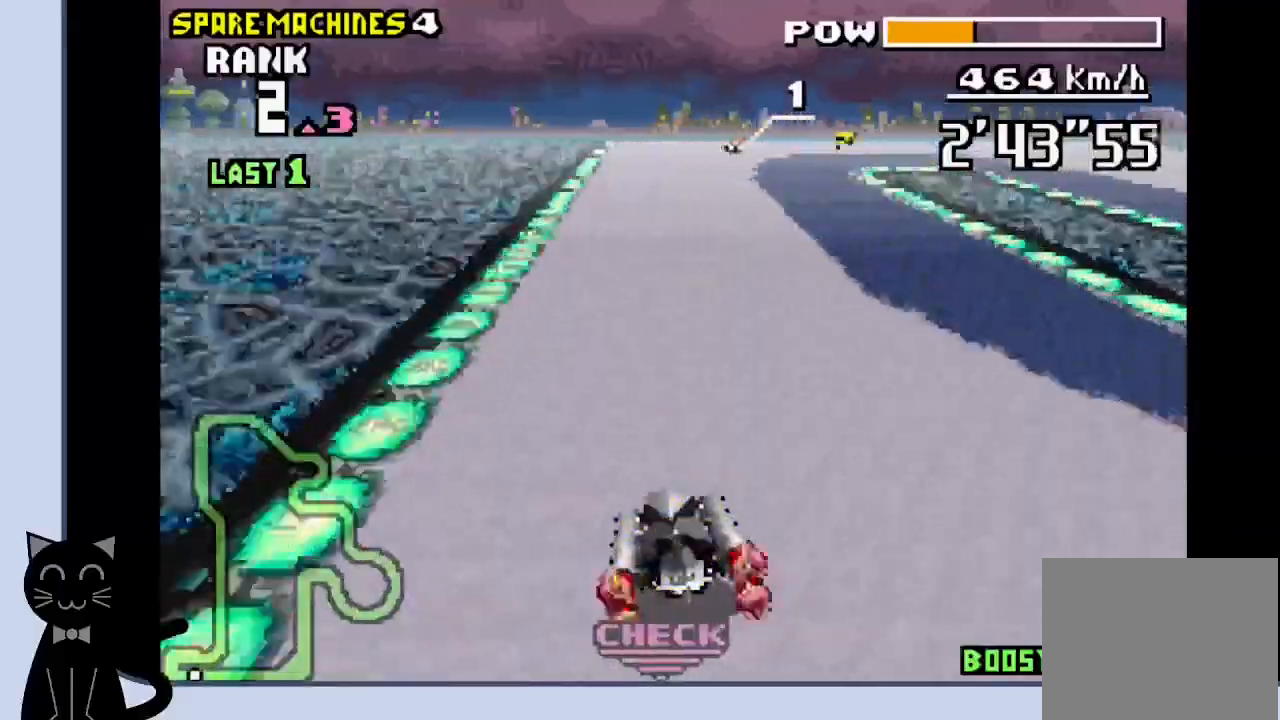
{"buttons": ["DPAD_RIGHT"], "events": [[433, "CROSS", "up"]]}
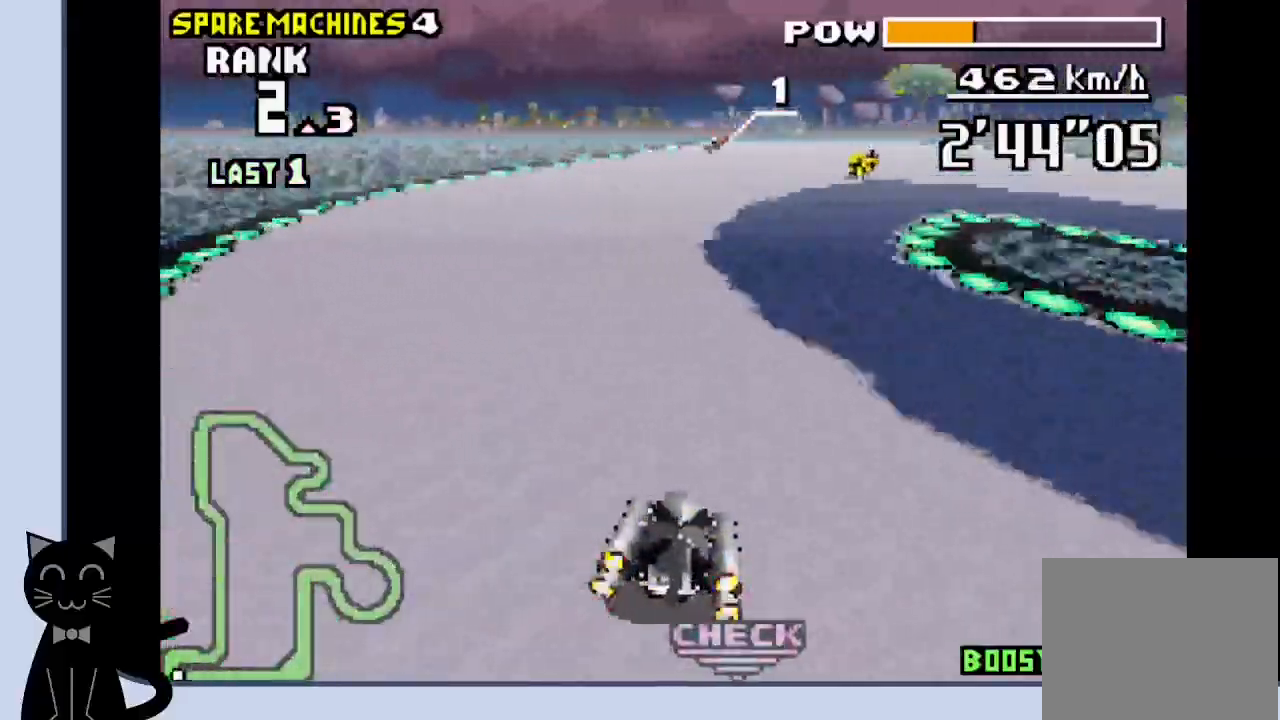
{"buttons": ["R1", "DPAD_RIGHT"], "events": [[100, "R1", "down"], [150, "CROSS", "down"], [233, "CROSS", "up"], [333, "CROSS", "down"], [433, "CROSS", "up"]]}
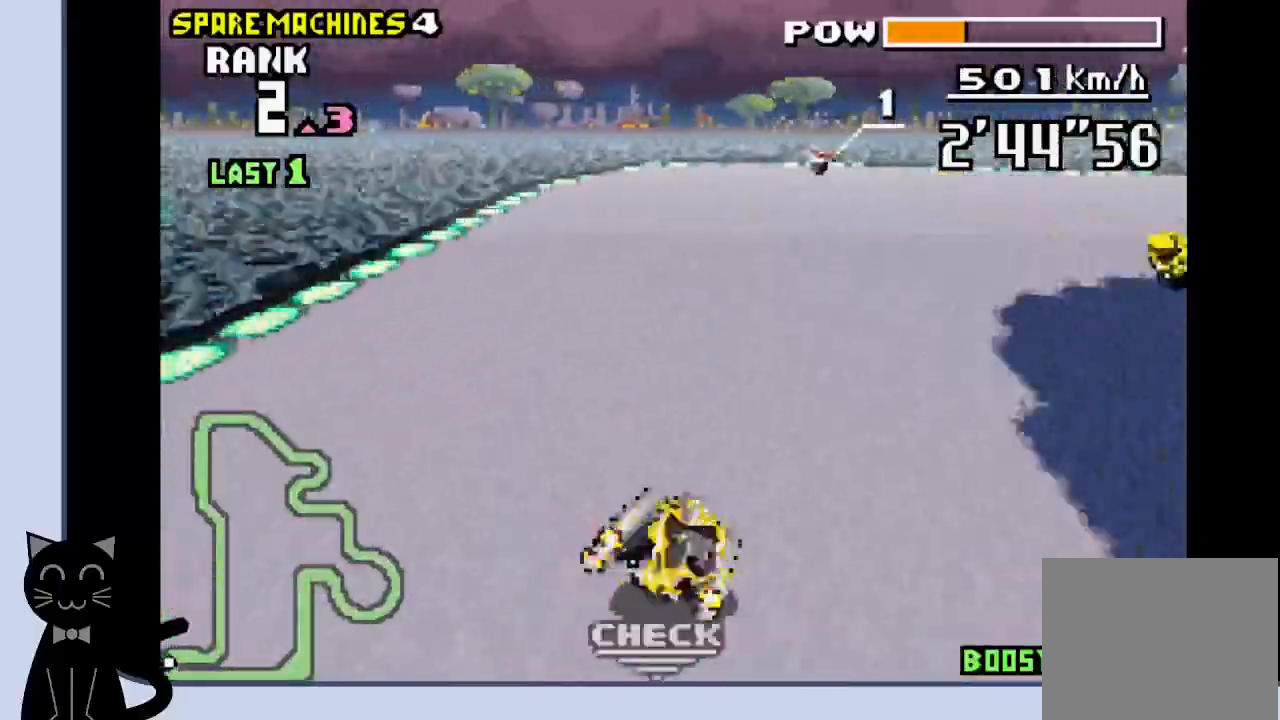
{"buttons": ["R1", "DPAD_RIGHT"], "events": [[33, "CROSS", "down"], [117, "CROSS", "up"], [200, "CROSS", "down"], [300, "CROSS", "up"]]}
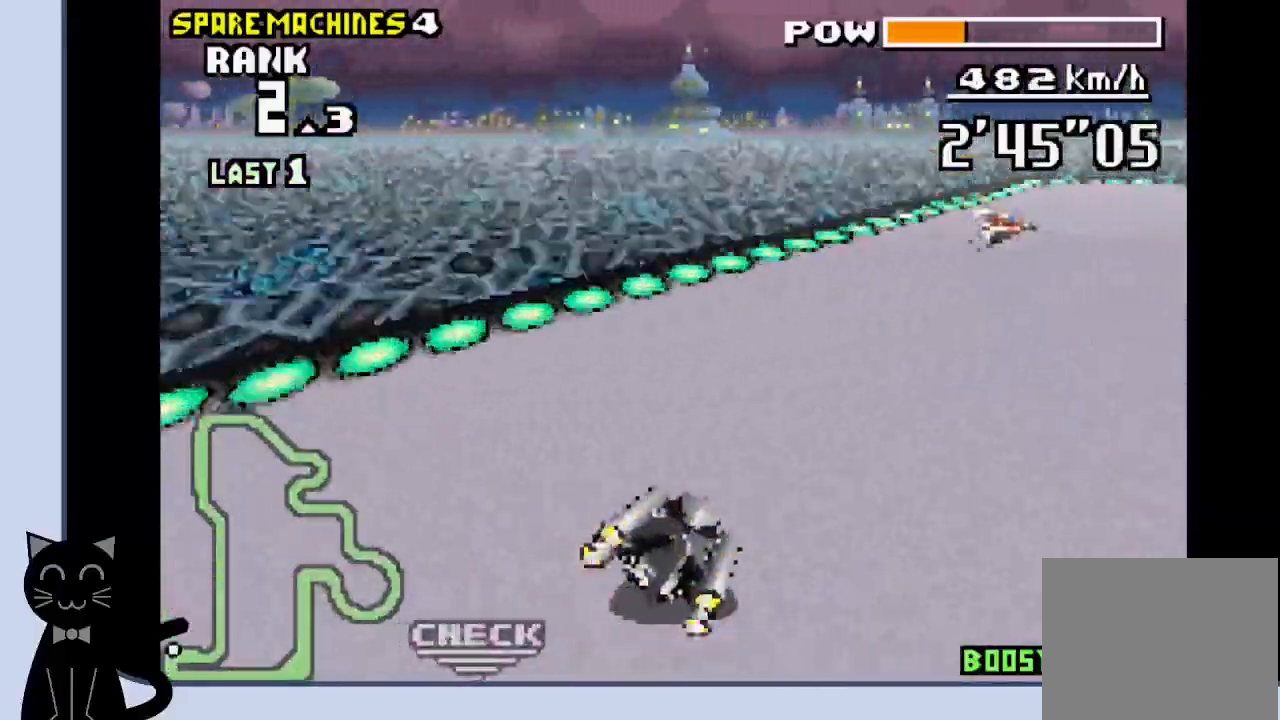
{"buttons": ["CROSS", "R1", "DPAD_RIGHT"], "events": [[83, "CROSS", "down"], [150, "CROSS", "up"], [250, "CROSS", "down"], [300, "CROSS", "up"], [417, "CROSS", "down"]]}
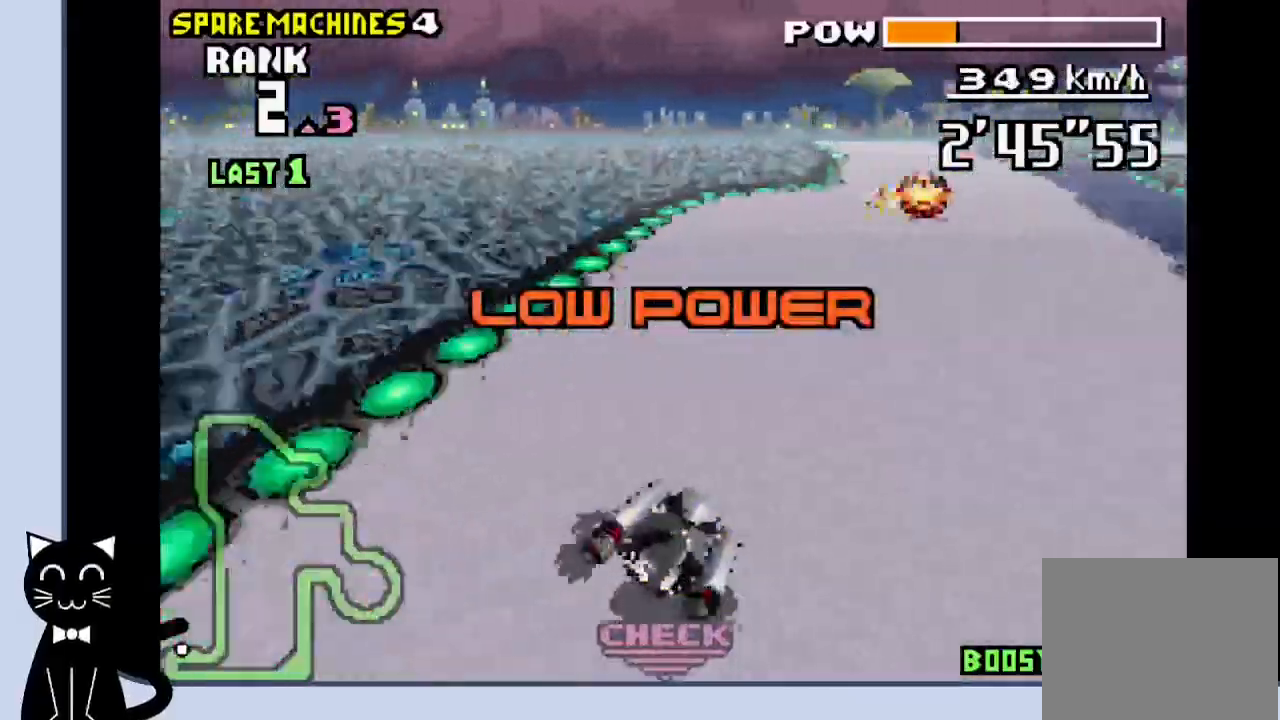
{"buttons": ["CROSS", "R1", "DPAD_RIGHT"], "events": [[50, "CROSS", "up"], [100, "CROSS", "down"], [167, "DPAD_RIGHT", "up"], [167, "SQUARE", "down"], [233, "R1", "up"], [300, "SQUARE", "up"], [500, "DPAD_RIGHT", "down"], [500, "R1", "down"]]}
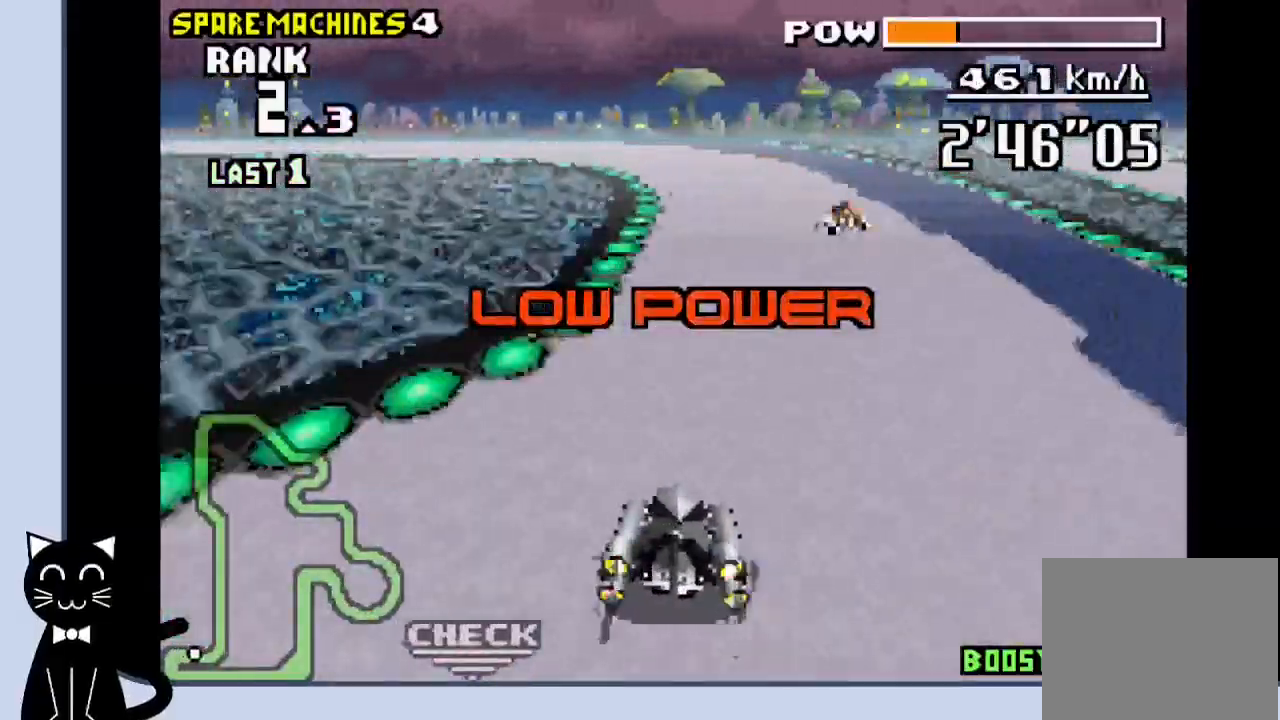
{"buttons": ["CROSS", "DPAD_LEFT"], "events": [[117, "DPAD_DOWN", "down"], [133, "DPAD_LEFT", "down"], [133, "DPAD_RIGHT", "up"], [250, "DPAD_DOWN", "up"], [333, "R1", "up"], [350, "CROSS", "up"], [467, "CROSS", "down"]]}
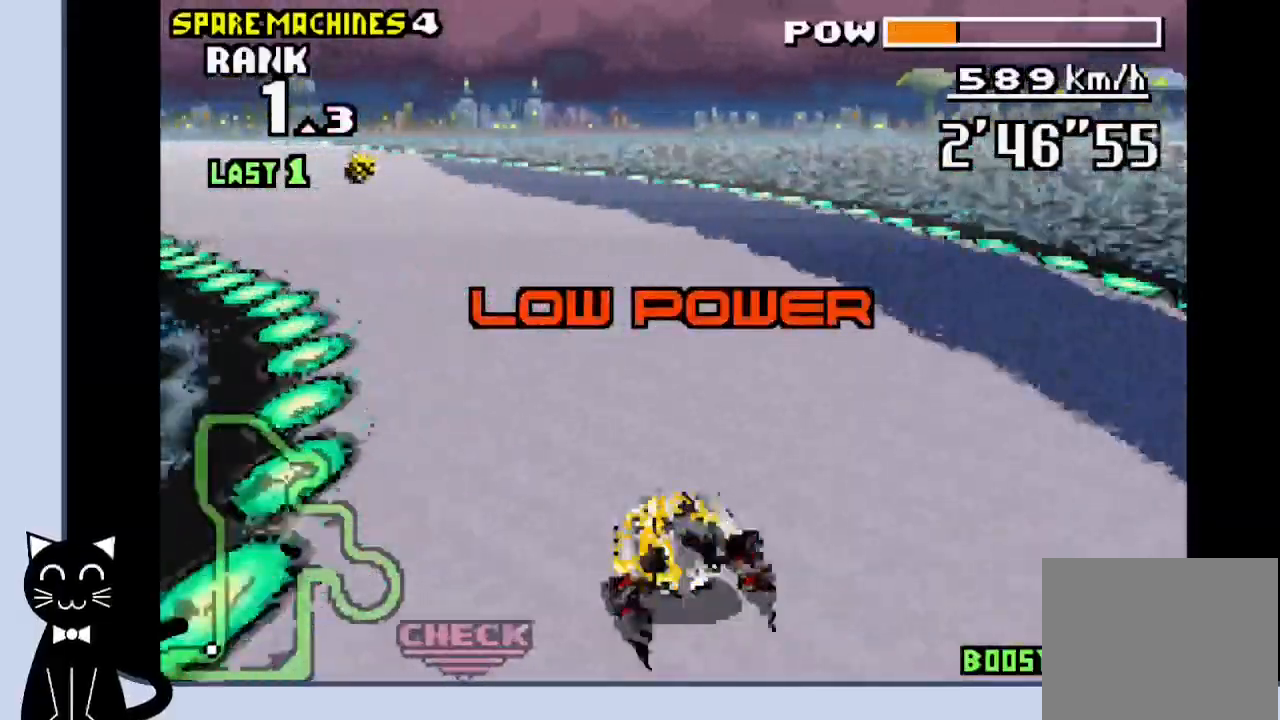
{"buttons": ["CROSS", "DPAD_LEFT"], "events": [[33, "CROSS", "up"], [100, "CROSS", "down"], [183, "CROSS", "up"], [283, "CROSS", "down"], [350, "CROSS", "up"], [433, "CROSS", "down"]]}
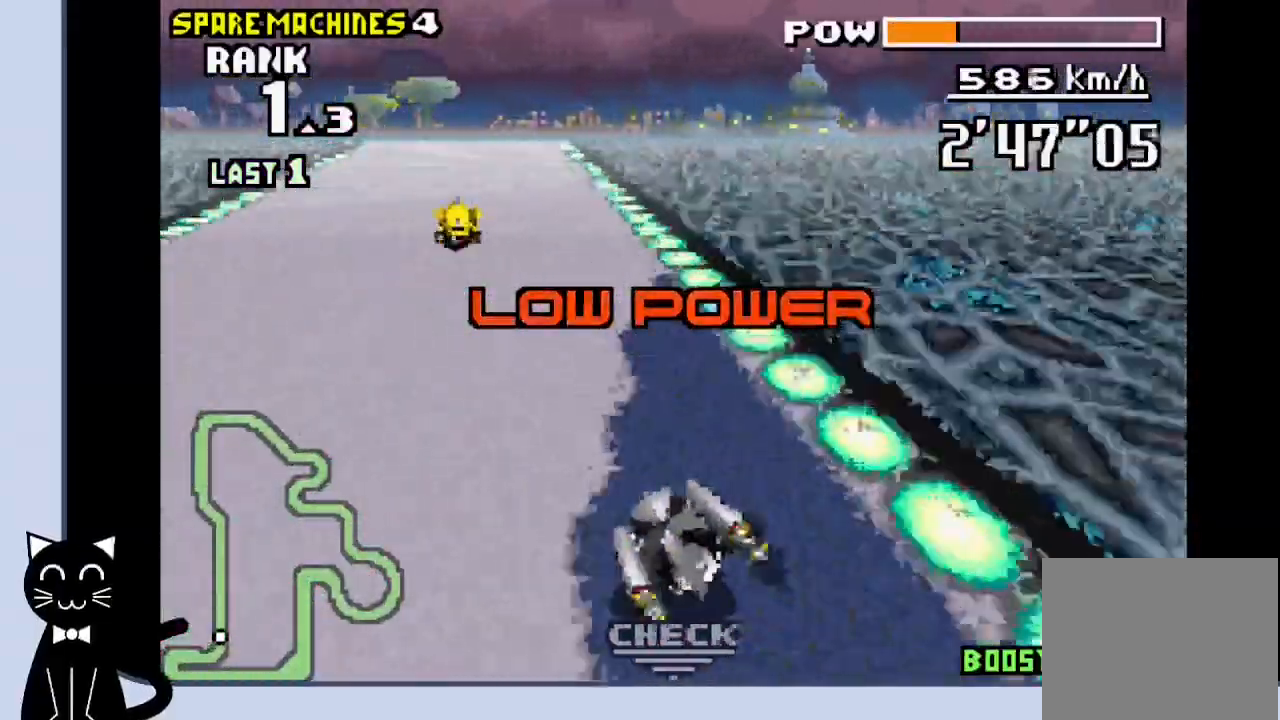
{"buttons": ["DPAD_LEFT"], "events": [[67, "CROSS", "up"], [167, "CROSS", "down"], [183, "DPAD_LEFT", "up"], [367, "DPAD_LEFT", "down"], [450, "CROSS", "up"]]}
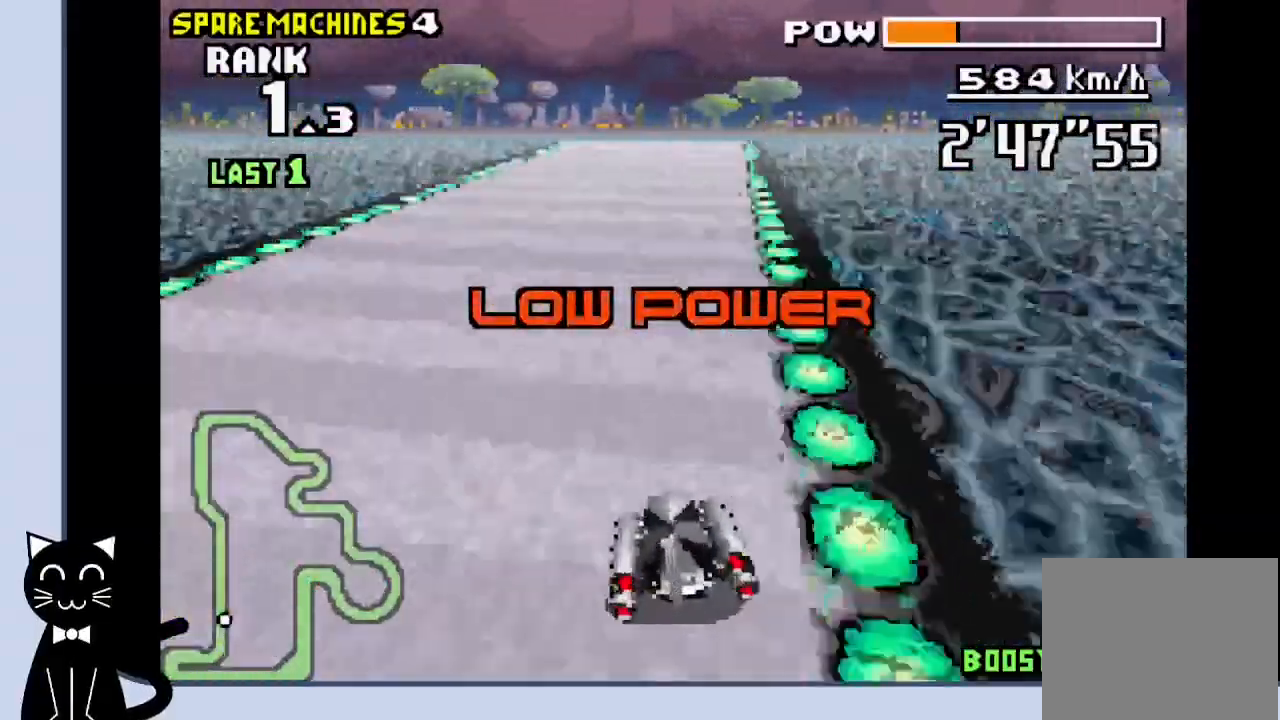
{"buttons": ["CROSS", "R1"], "events": [[50, "CROSS", "down"], [50, "DPAD_LEFT", "up"], [350, "R1", "down"]]}
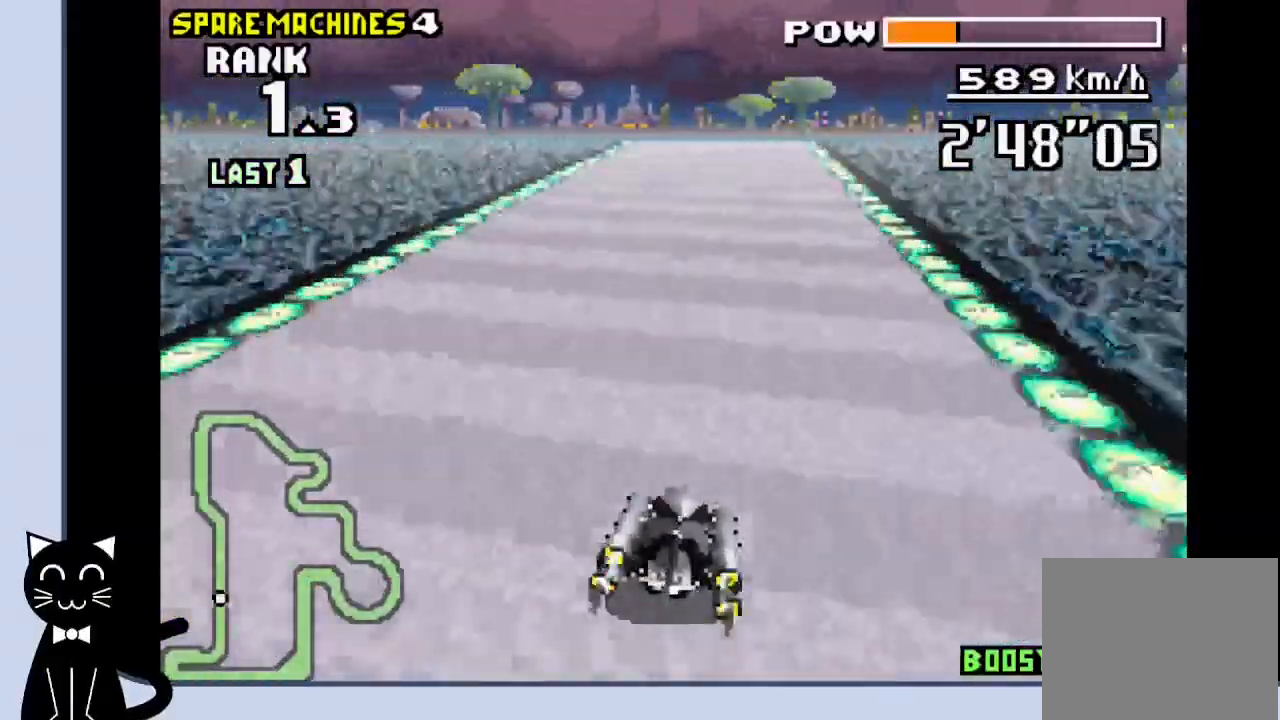
{"buttons": ["CROSS", "R1", "DPAD_RIGHT"], "events": [[483, "DPAD_RIGHT", "down"]]}
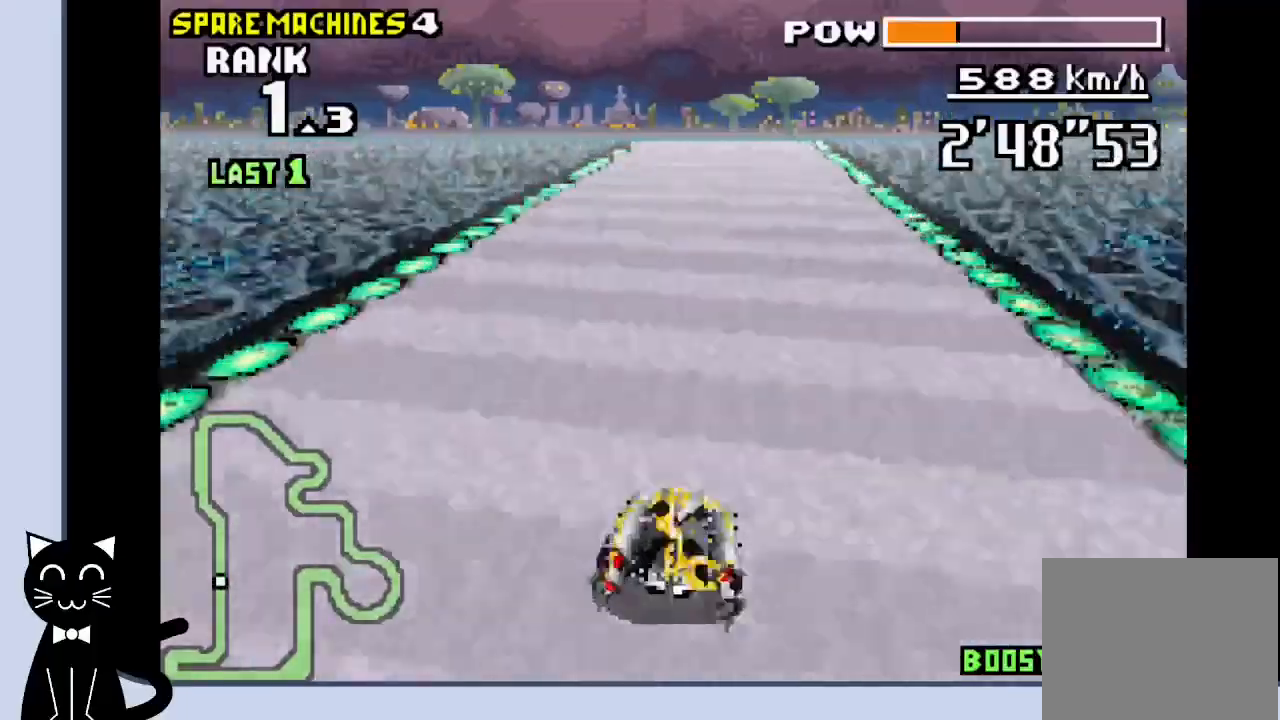
{"buttons": ["CROSS", "R1"], "events": [[33, "DPAD_RIGHT", "up"]]}
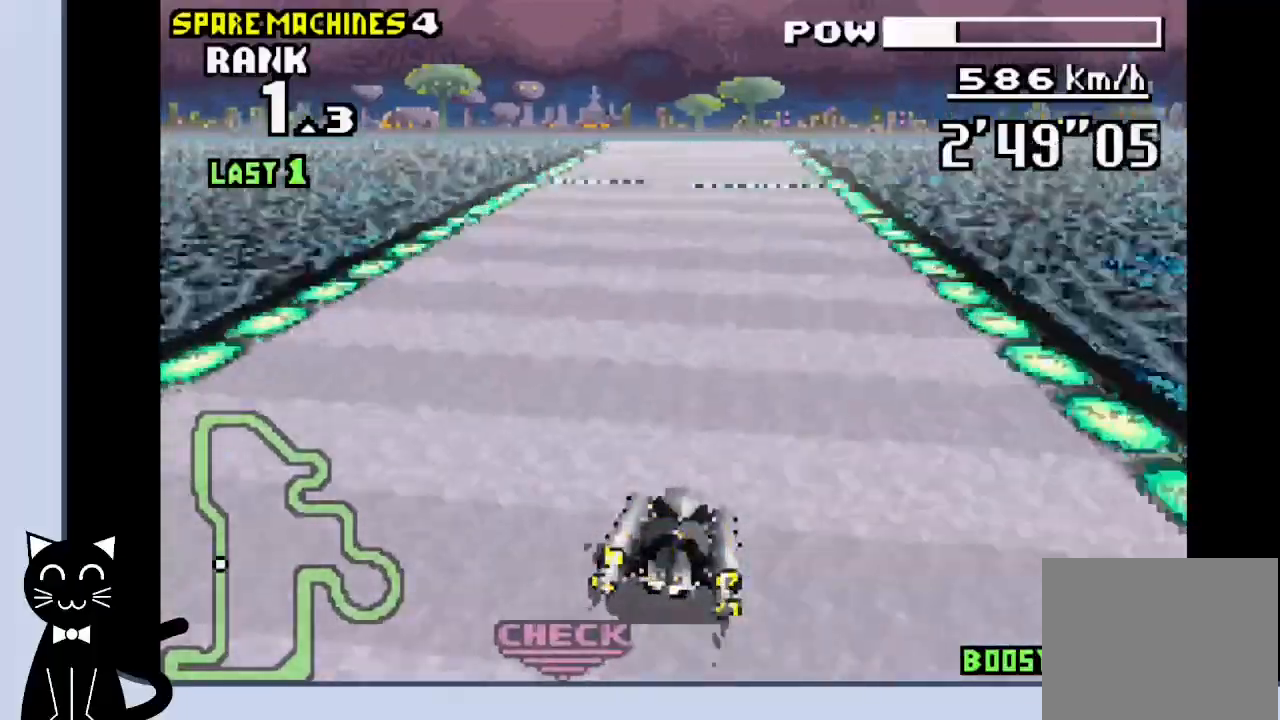
{"buttons": ["CROSS", "R1"], "events": [[200, "DPAD_LEFT", "down"], [267, "DPAD_LEFT", "up"]]}
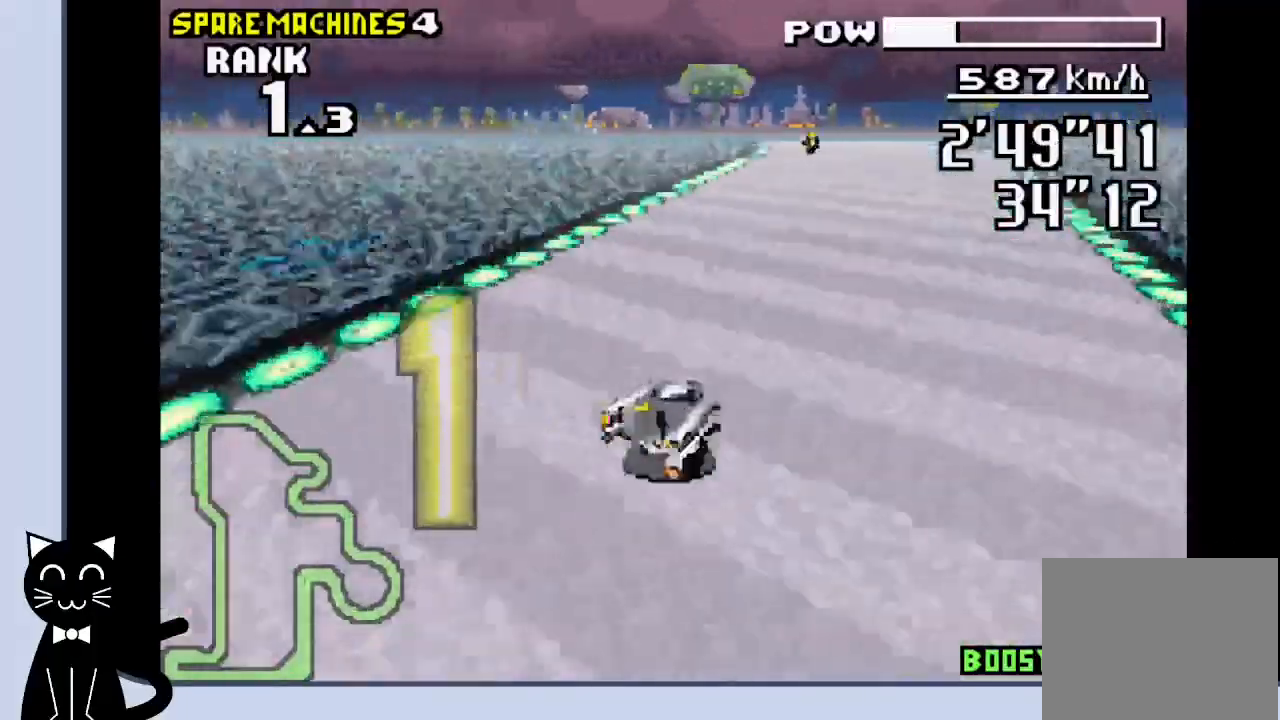
{"buttons": [], "events": [[117, "CROSS", "up"], [133, "R1", "up"]]}